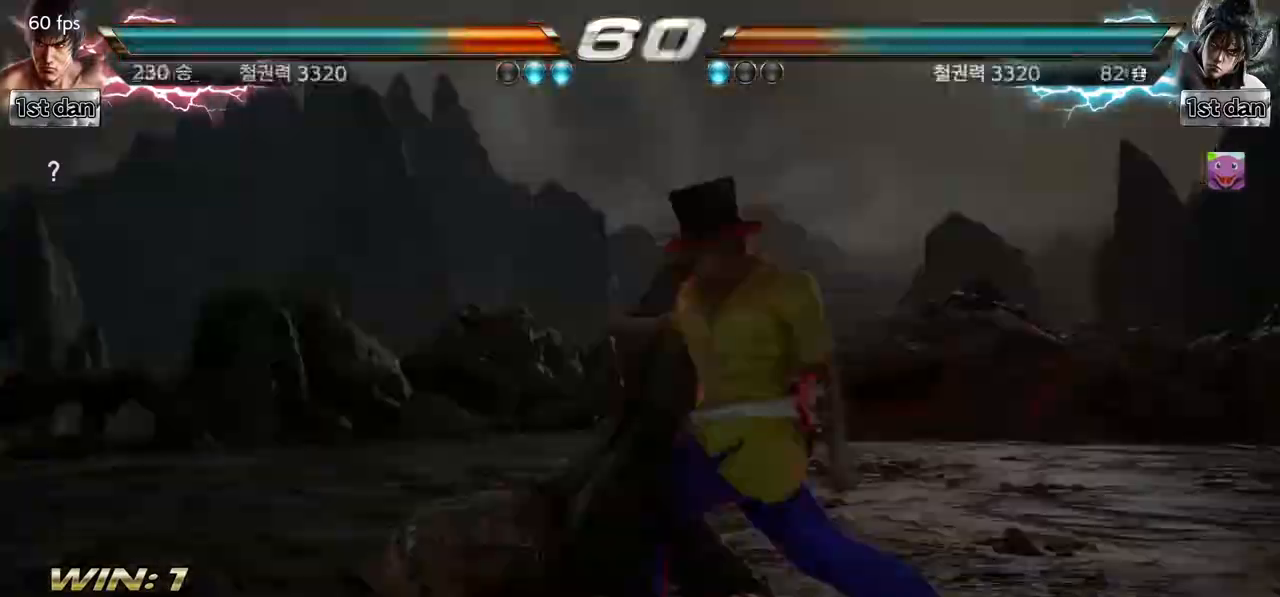
Gameplay with a controller (arcade stick); each line is a JSON object with the inputs held at the frame after it. "events" lists button and stick changes between this image and that frame as [ms after this image, input, new state], when the widget could be followed in between. Not read: L3 R3.
{"buttons": [], "left_stick": "center", "events": []}
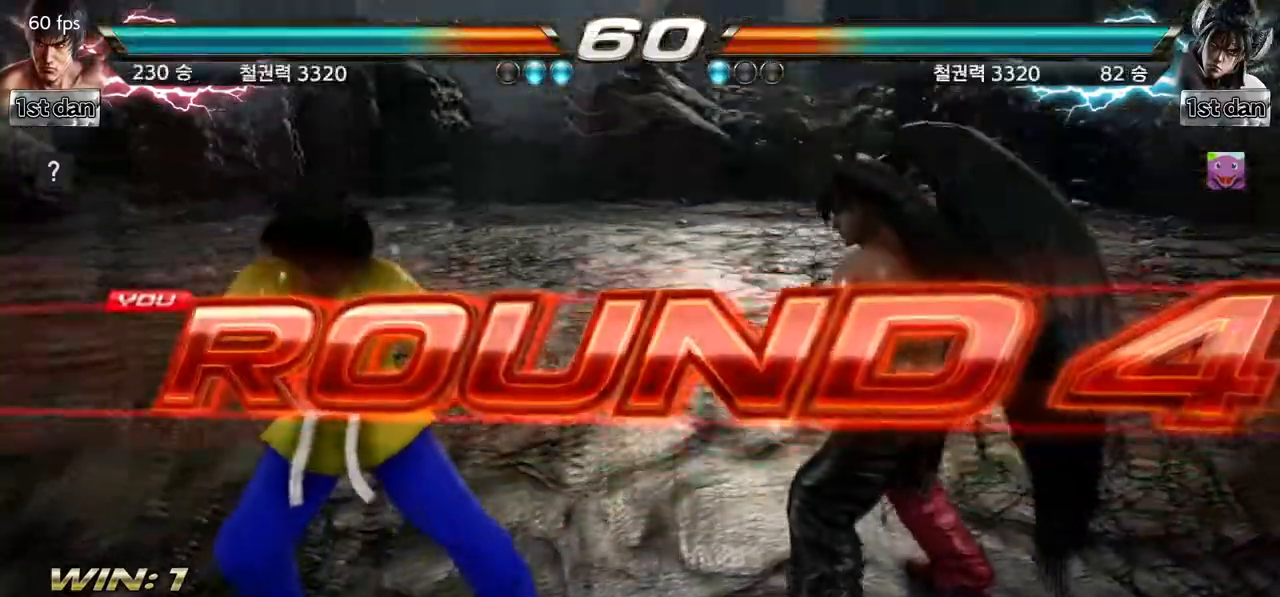
{"buttons": [], "left_stick": "center", "events": [[133, "left_stick", "right"], [217, "left_stick", "center"], [350, "left_stick", "right"], [500, "left_stick", "center"]]}
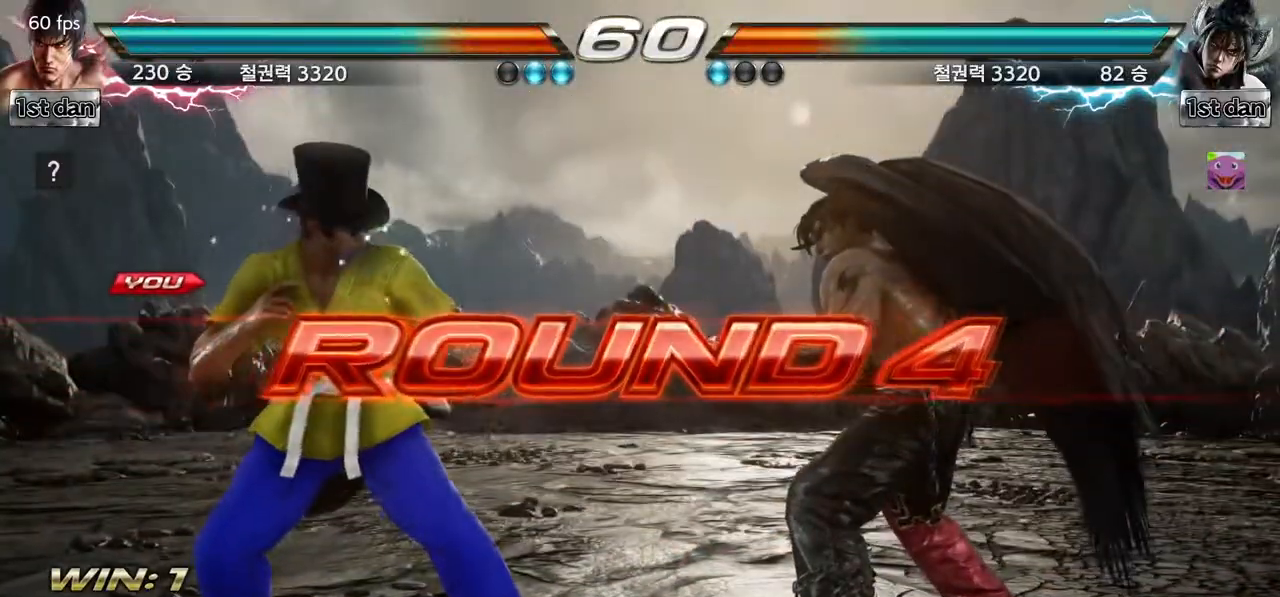
{"buttons": [], "left_stick": "center", "events": [[150, "left_stick", "right"], [283, "left_stick", "center"]]}
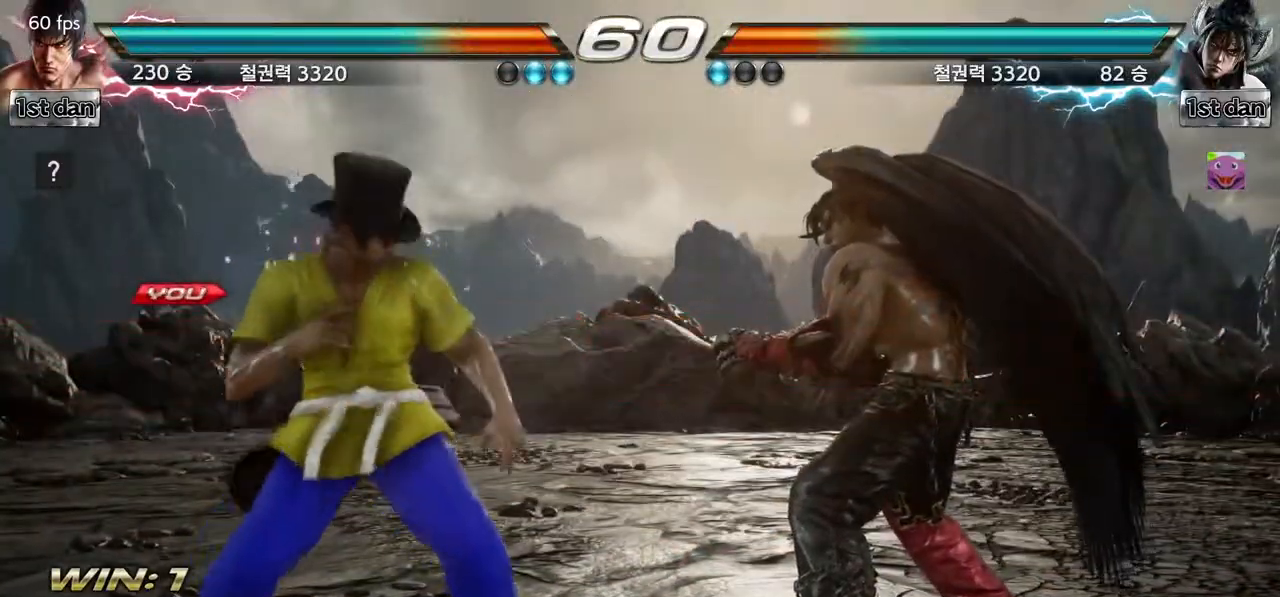
{"buttons": [], "left_stick": "center", "events": []}
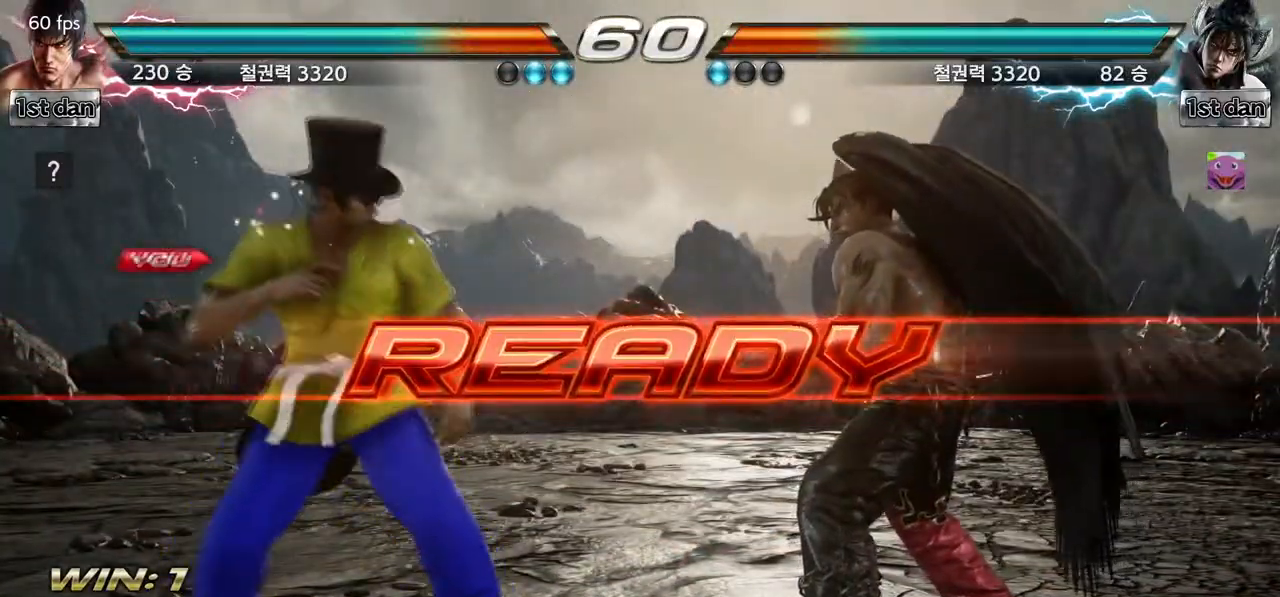
{"buttons": [], "left_stick": "center", "events": []}
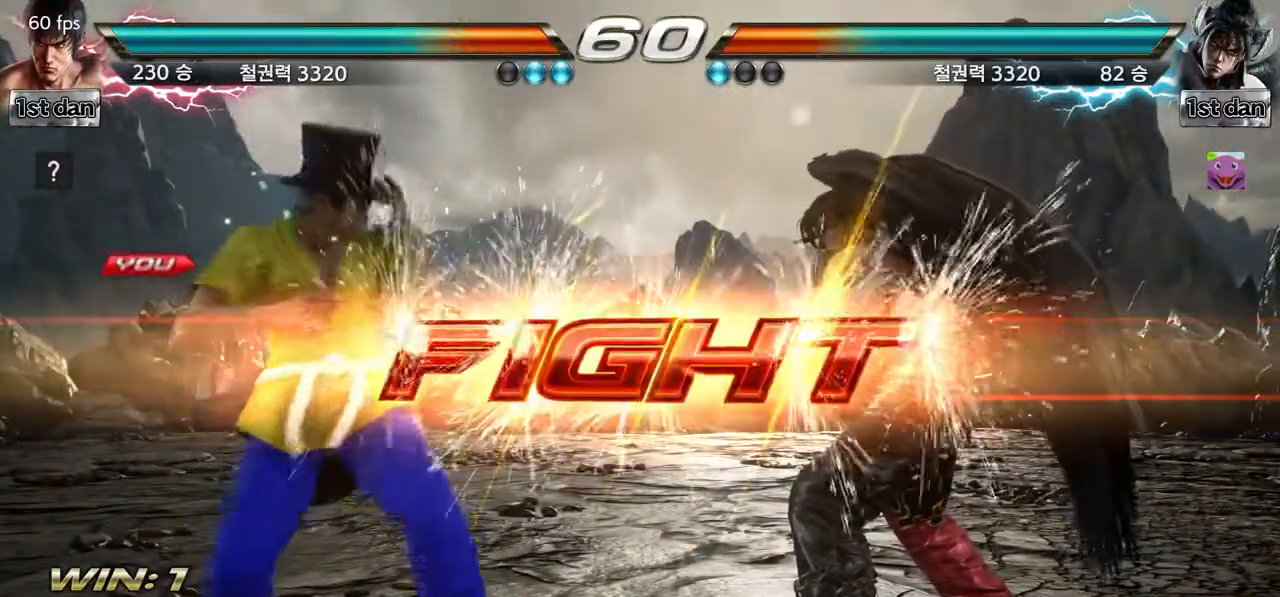
{"buttons": ["CROSS"], "left_stick": "down", "events": [[283, "left_stick", "down"], [317, "TRIANGLE", "down"], [467, "TRIANGLE", "up"], [483, "CROSS", "down"]]}
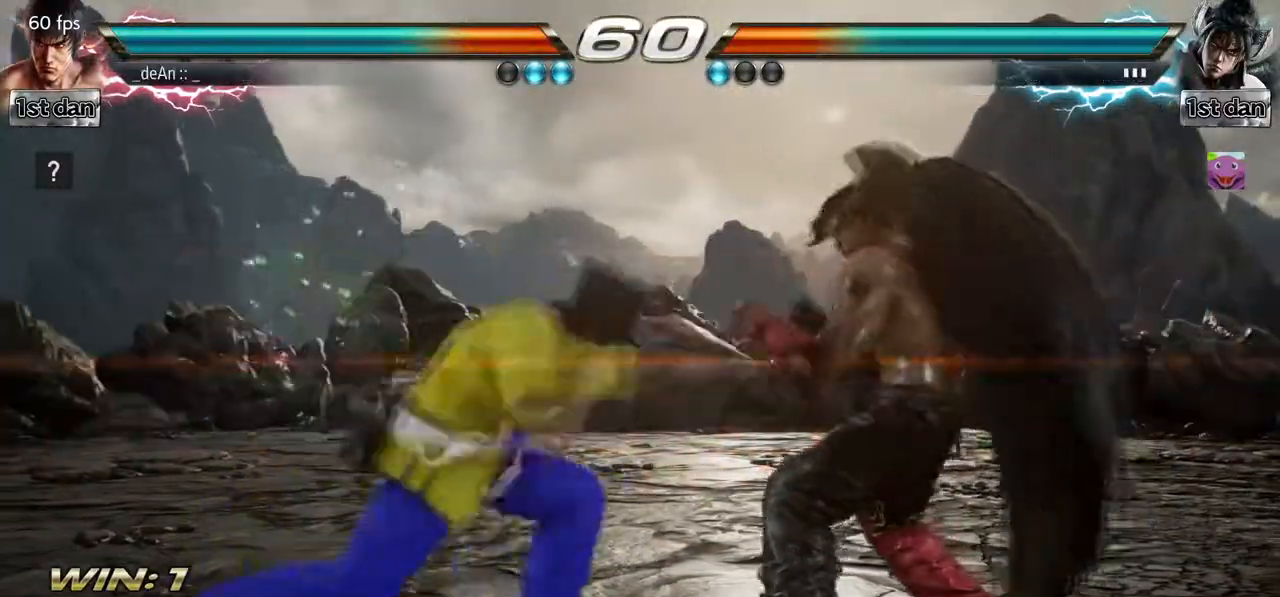
{"buttons": [], "left_stick": "center", "events": [[33, "left_stick", "center"], [67, "CROSS", "up"]]}
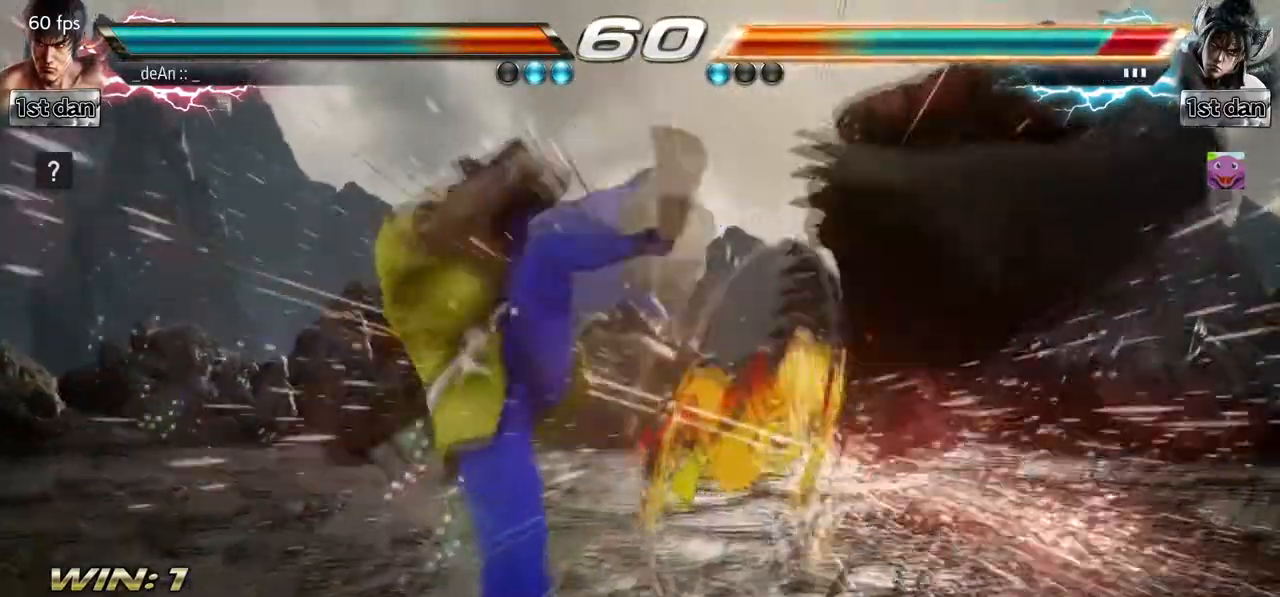
{"buttons": ["CIRCLE"], "left_stick": "up", "events": [[133, "left_stick", "left"], [283, "left_stick", "center"], [433, "CIRCLE", "down"], [500, "left_stick", "up"]]}
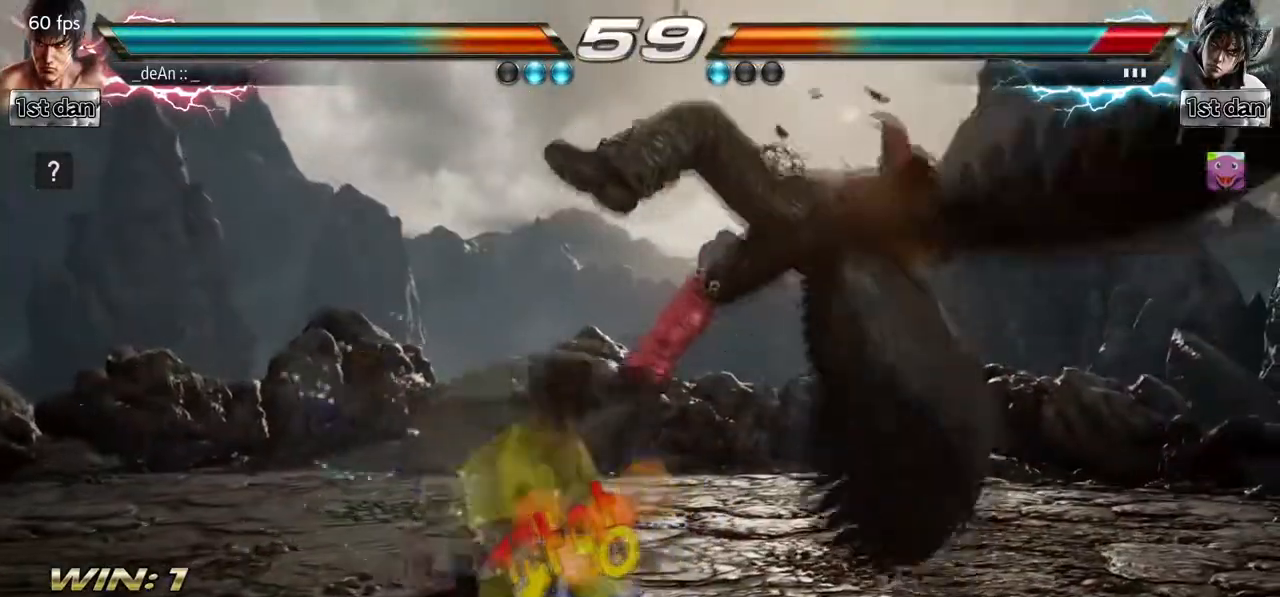
{"buttons": [], "left_stick": "center", "events": [[50, "CIRCLE", "up"], [83, "CROSS", "down"], [150, "left_stick", "center"], [250, "CROSS", "up"]]}
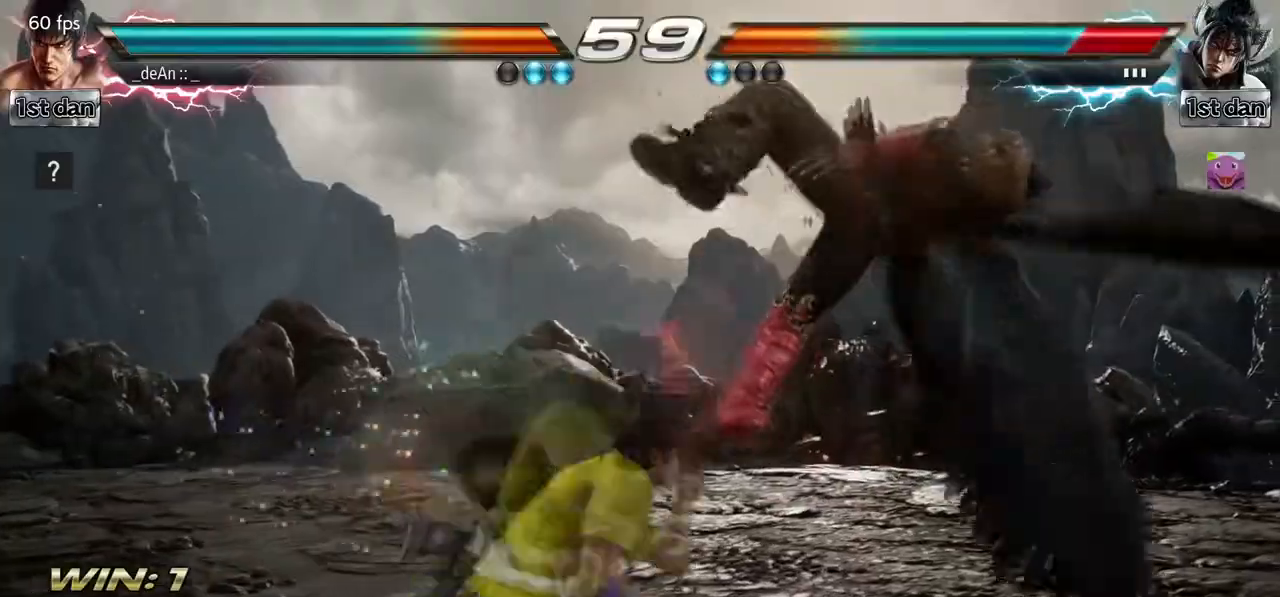
{"buttons": ["TRIANGLE"], "left_stick": "left", "events": [[117, "left_stick", "left"], [467, "TRIANGLE", "down"]]}
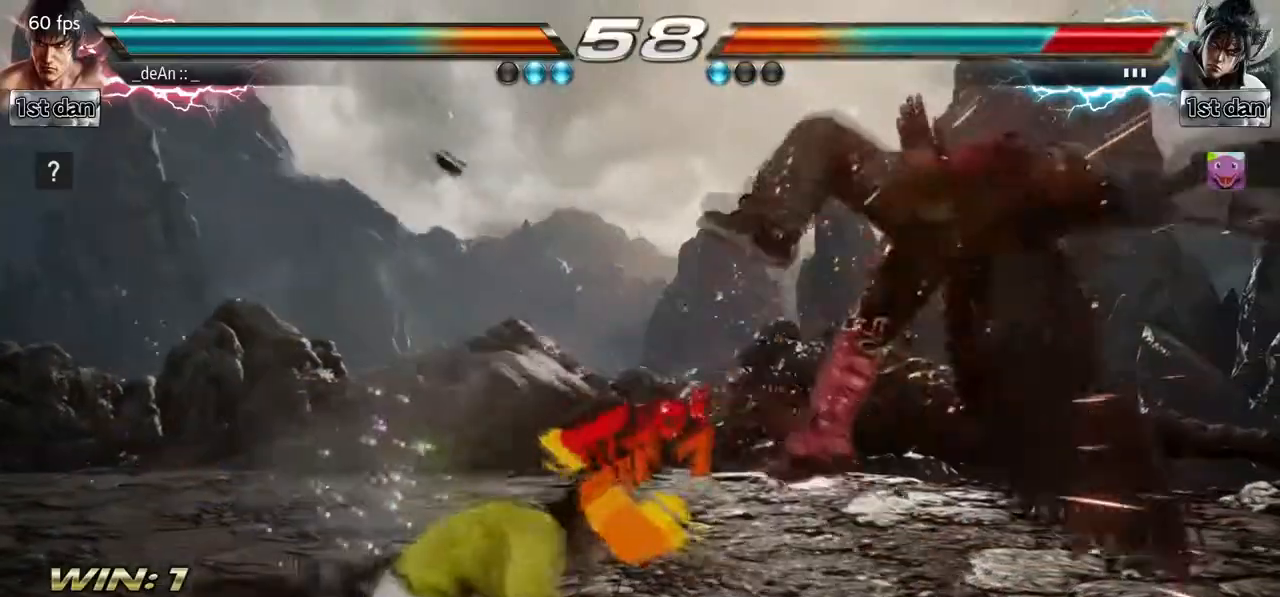
{"buttons": [], "left_stick": "left", "events": [[183, "TRIANGLE", "up"]]}
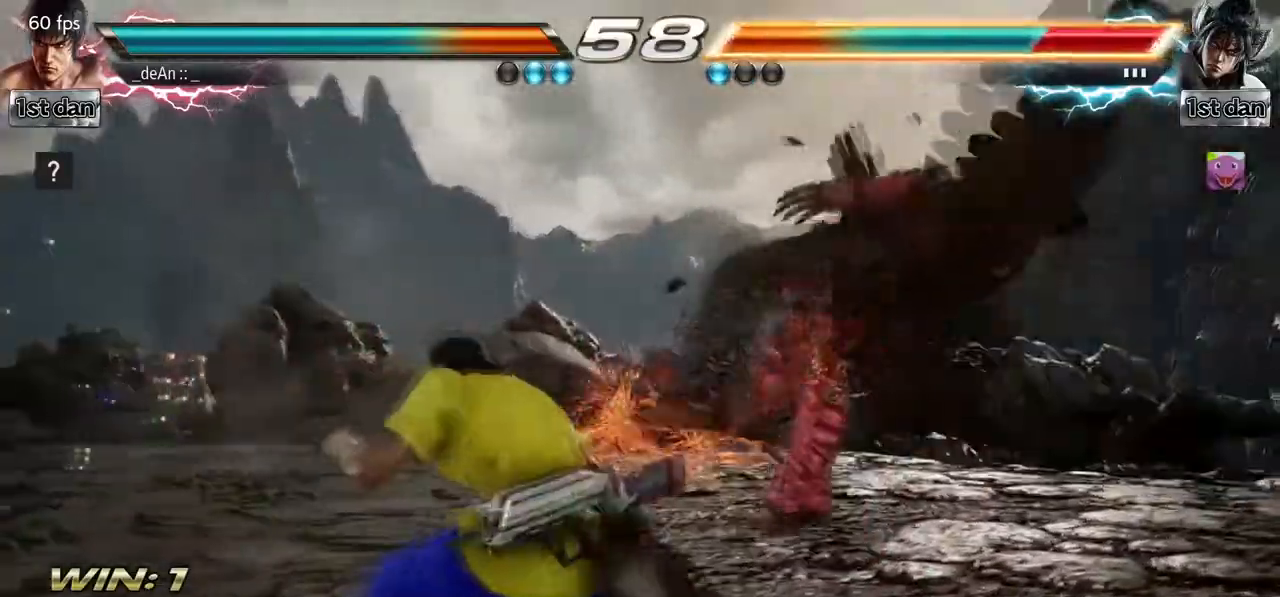
{"buttons": [], "left_stick": "center", "events": [[150, "TRIANGLE", "down"], [300, "TRIANGLE", "up"], [317, "SQUARE", "down"], [433, "SQUARE", "up"], [483, "left_stick", "center"]]}
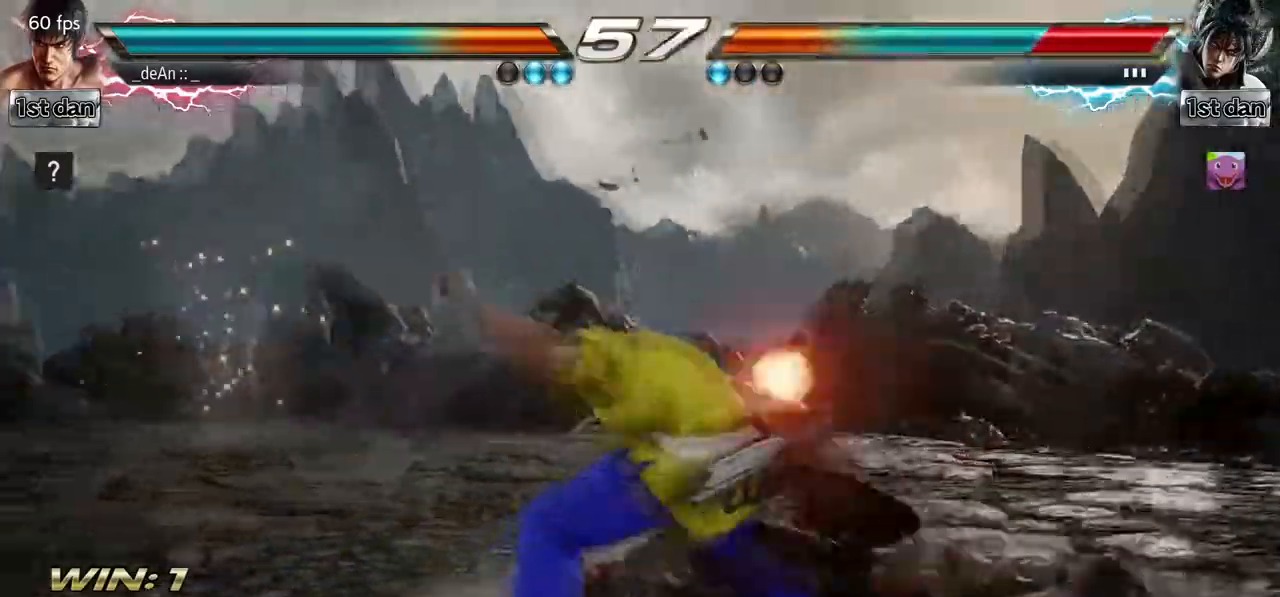
{"buttons": [], "left_stick": "center", "events": [[83, "SQUARE", "down"], [183, "SQUARE", "up"]]}
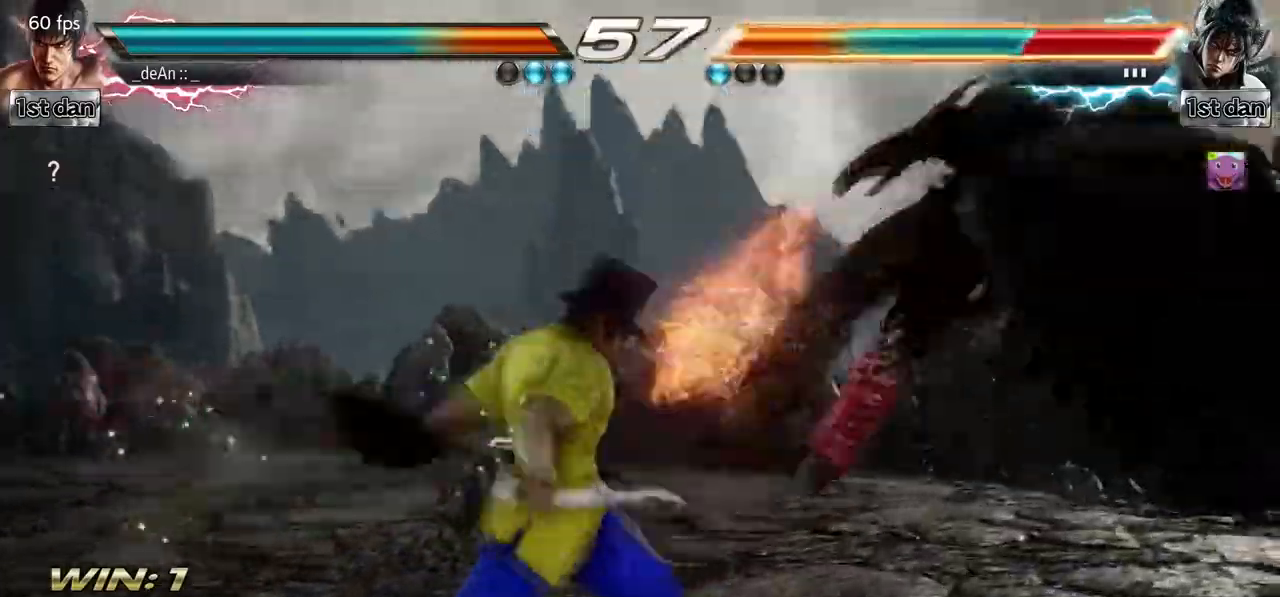
{"buttons": [], "left_stick": "right", "events": [[267, "left_stick", "right"], [317, "left_stick", "center"], [417, "left_stick", "right"]]}
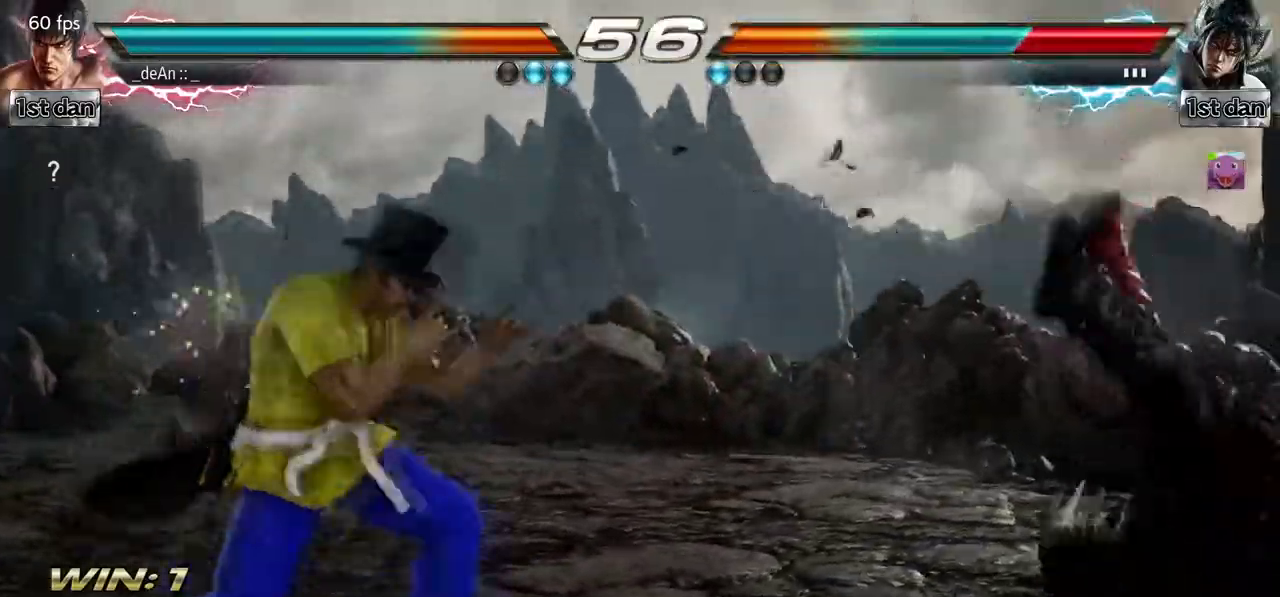
{"buttons": [], "left_stick": "center", "events": [[183, "left_stick", "center"], [233, "CIRCLE", "down"], [317, "CROSS", "down"], [400, "CIRCLE", "up"], [450, "CROSS", "up"], [450, "left_stick", "left"], [500, "left_stick", "center"]]}
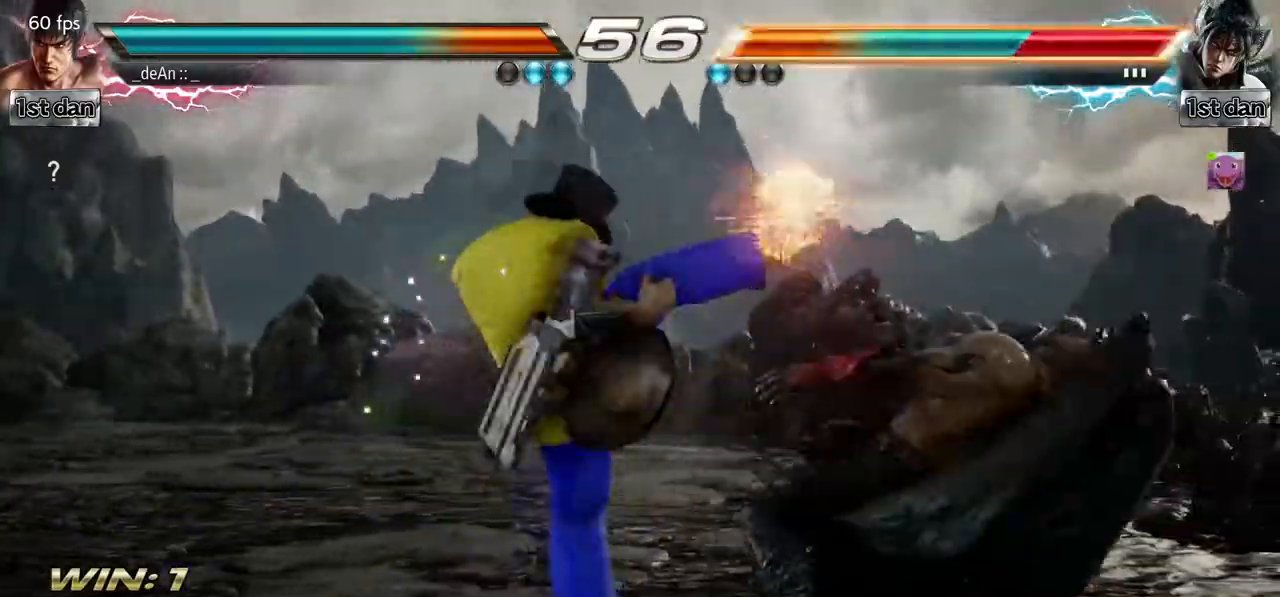
{"buttons": ["CIRCLE"], "left_stick": "right", "events": [[17, "left_stick", "right"], [117, "left_stick", "center"], [367, "left_stick", "right"], [500, "CIRCLE", "down"]]}
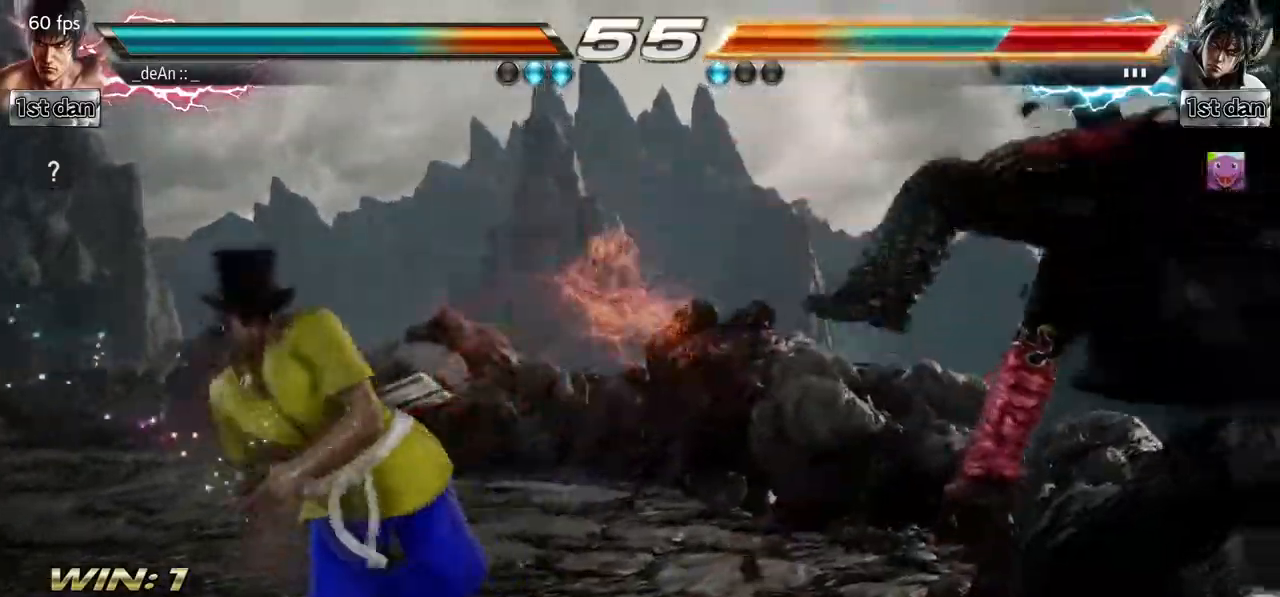
{"buttons": ["CIRCLE"], "left_stick": "right", "events": [[200, "CIRCLE", "up"], [217, "CIRCLE", "down"], [317, "CIRCLE", "up"], [383, "CIRCLE", "down"], [450, "CIRCLE", "up"], [500, "CIRCLE", "down"]]}
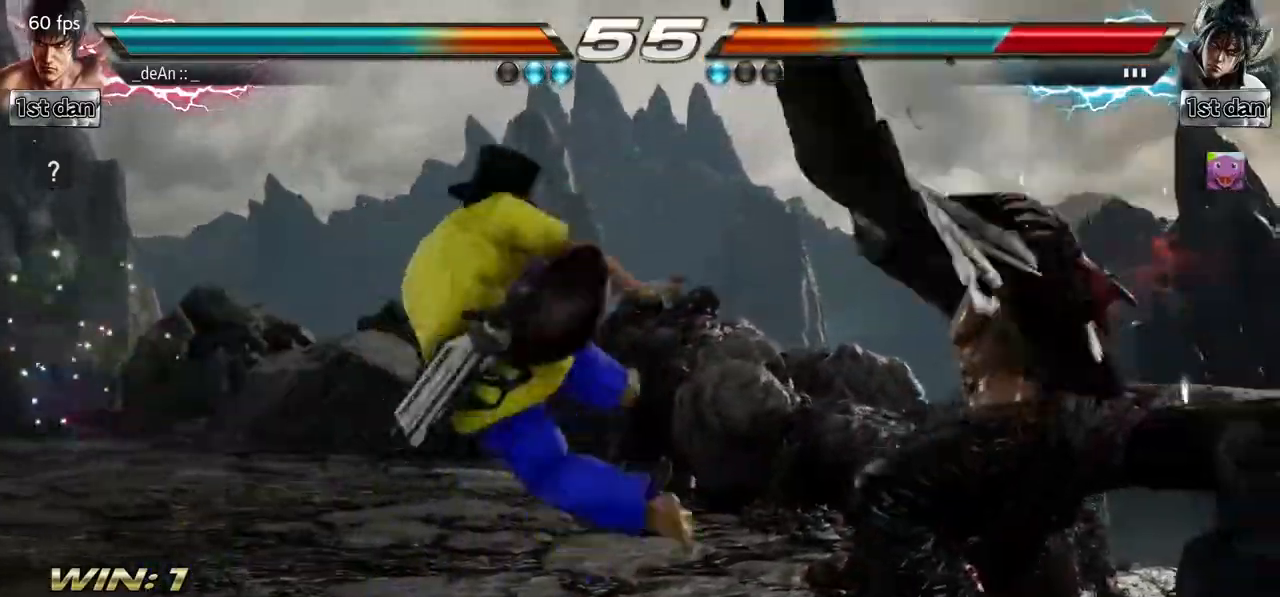
{"buttons": [], "left_stick": "center", "events": [[83, "CIRCLE", "up"], [167, "CIRCLE", "down"], [167, "left_stick", "down"], [217, "left_stick", "center"], [267, "CIRCLE", "up"]]}
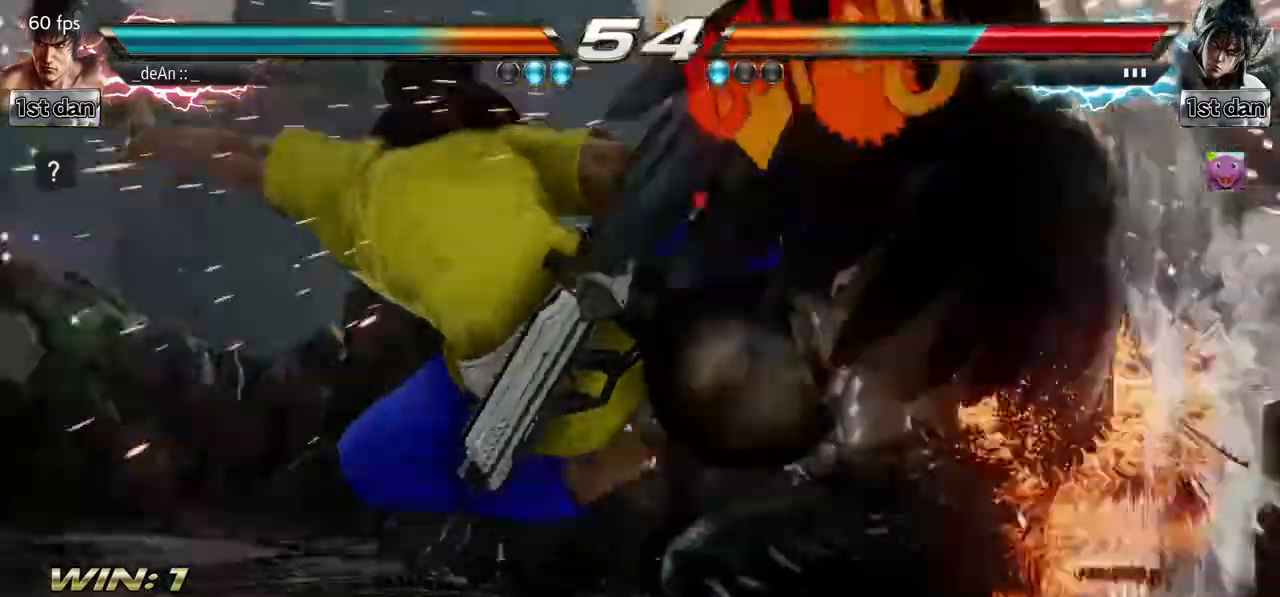
{"buttons": [], "left_stick": "center", "events": [[317, "left_stick", "up"], [417, "left_stick", "center"]]}
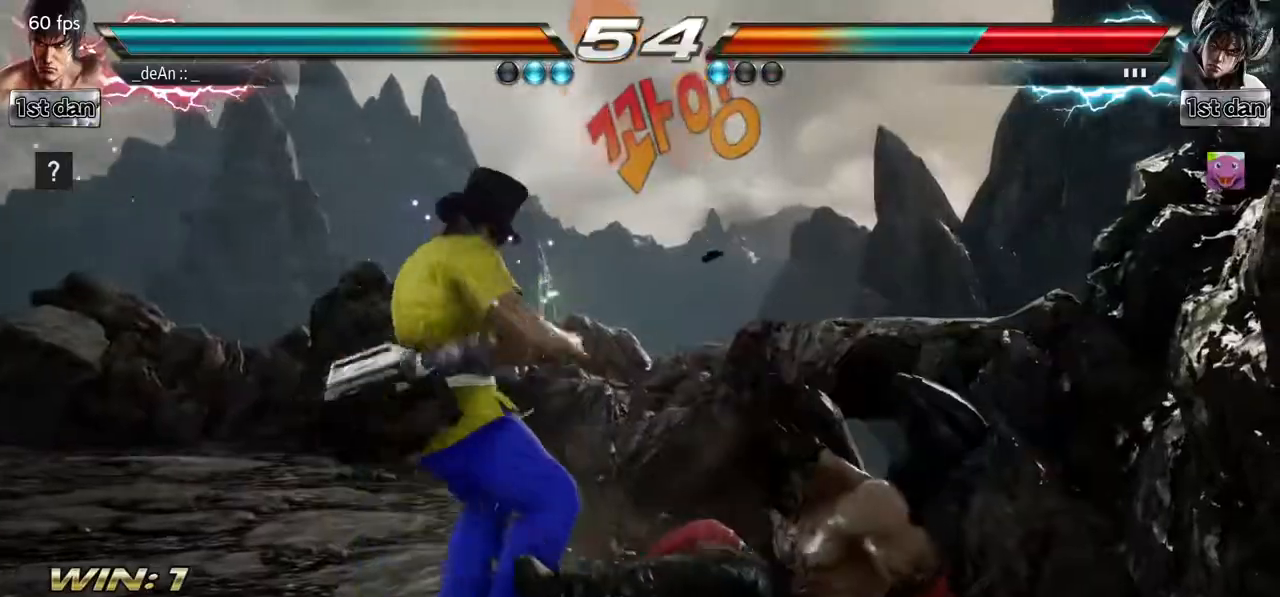
{"buttons": ["CIRCLE"], "left_stick": "center", "events": [[200, "left_stick", "down-left"], [250, "CIRCLE", "down"], [317, "CIRCLE", "up"], [417, "CIRCLE", "down"], [417, "left_stick", "center"]]}
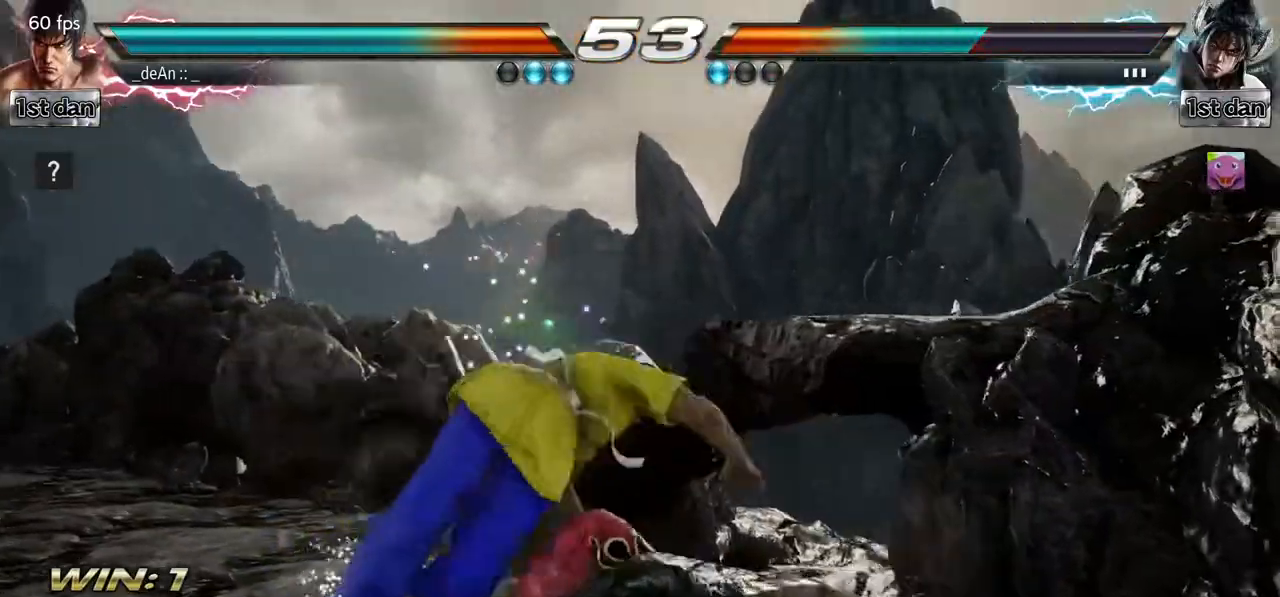
{"buttons": [], "left_stick": "center", "events": [[17, "CIRCLE", "up"], [67, "CIRCLE", "down"], [317, "CIRCLE", "up"], [400, "CIRCLE", "down"], [483, "CIRCLE", "up"]]}
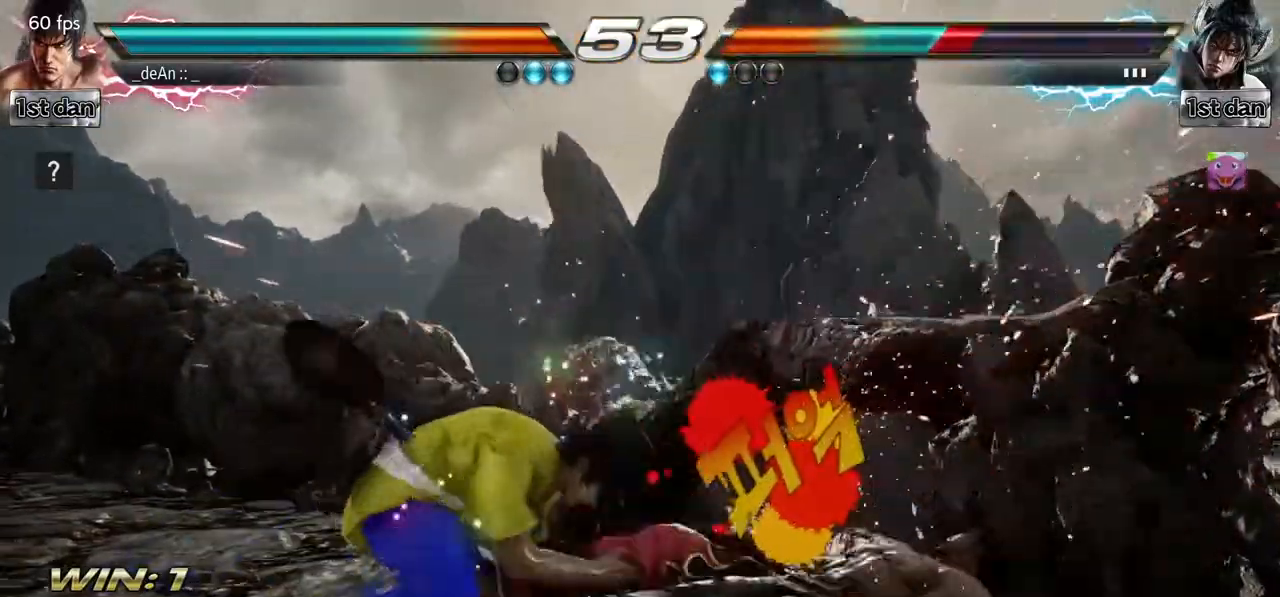
{"buttons": [], "left_stick": "center", "events": [[50, "CIRCLE", "down"], [117, "CIRCLE", "up"], [150, "CIRCLE", "down"], [400, "CIRCLE", "up"]]}
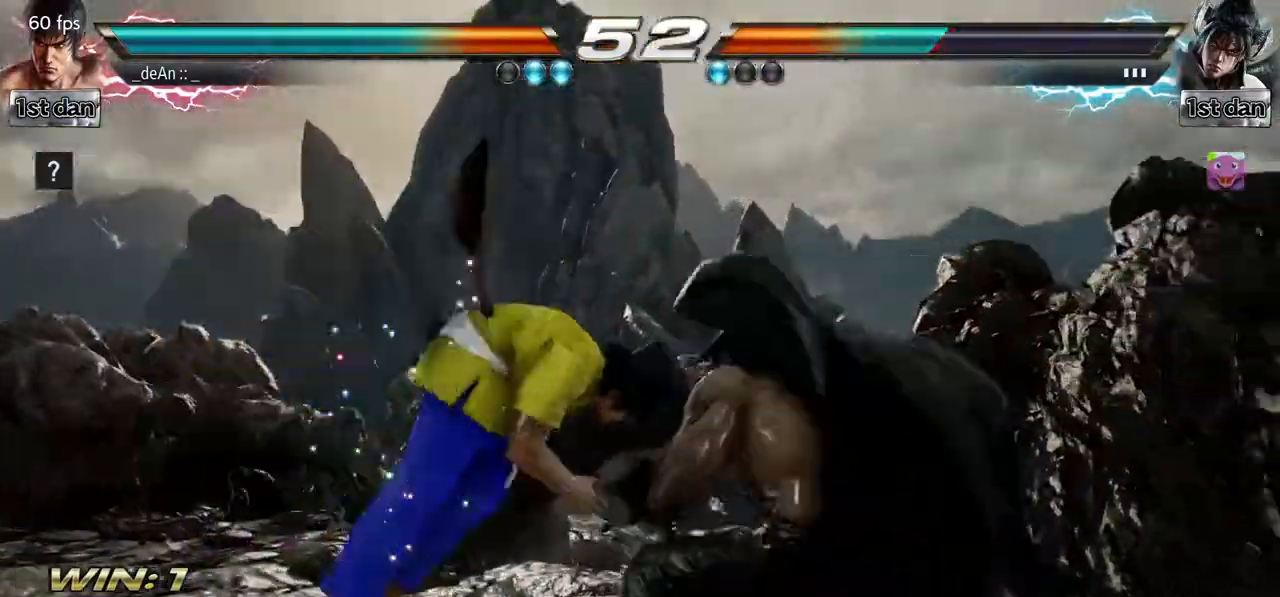
{"buttons": [], "left_stick": "left", "events": [[150, "left_stick", "left"]]}
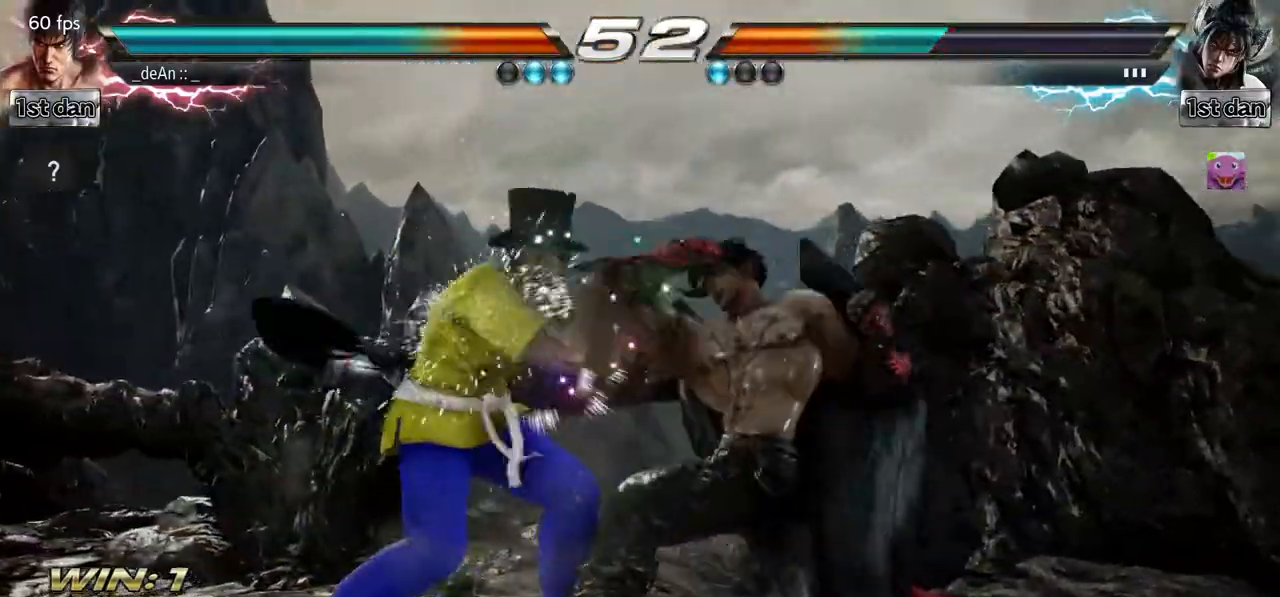
{"buttons": [], "left_stick": "center", "events": [[117, "left_stick", "center"], [150, "SQUARE", "down"], [250, "TRIANGLE", "down"], [300, "SQUARE", "up"], [350, "TRIANGLE", "up"], [417, "CROSS", "down"], [500, "CROSS", "up"]]}
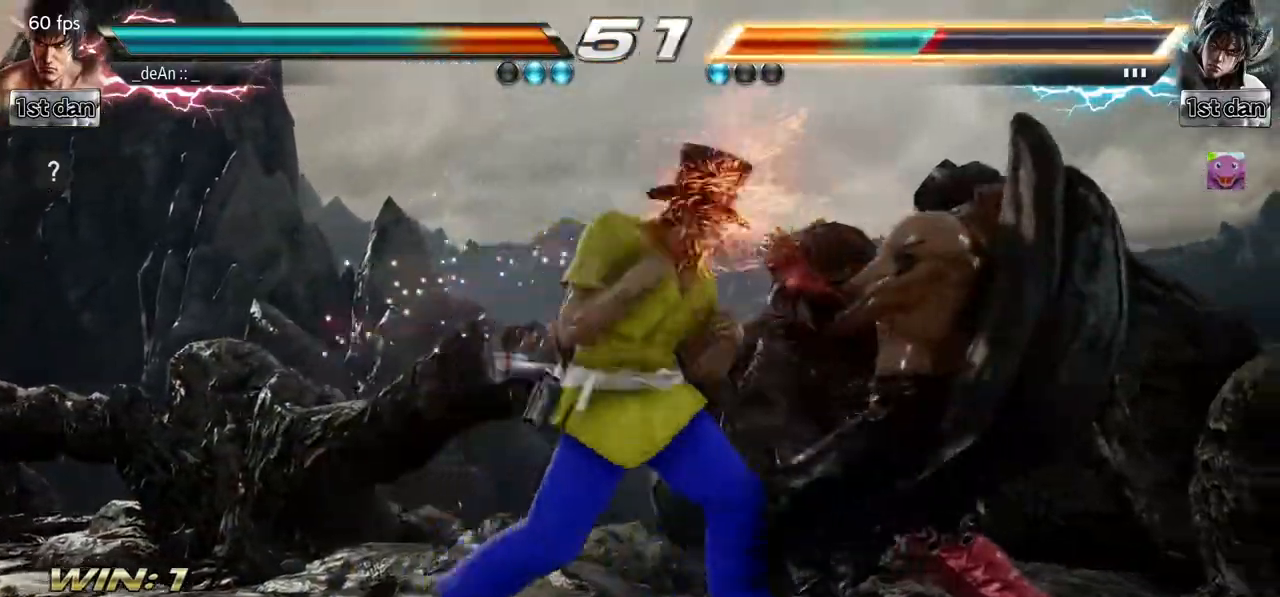
{"buttons": [], "left_stick": "center", "events": []}
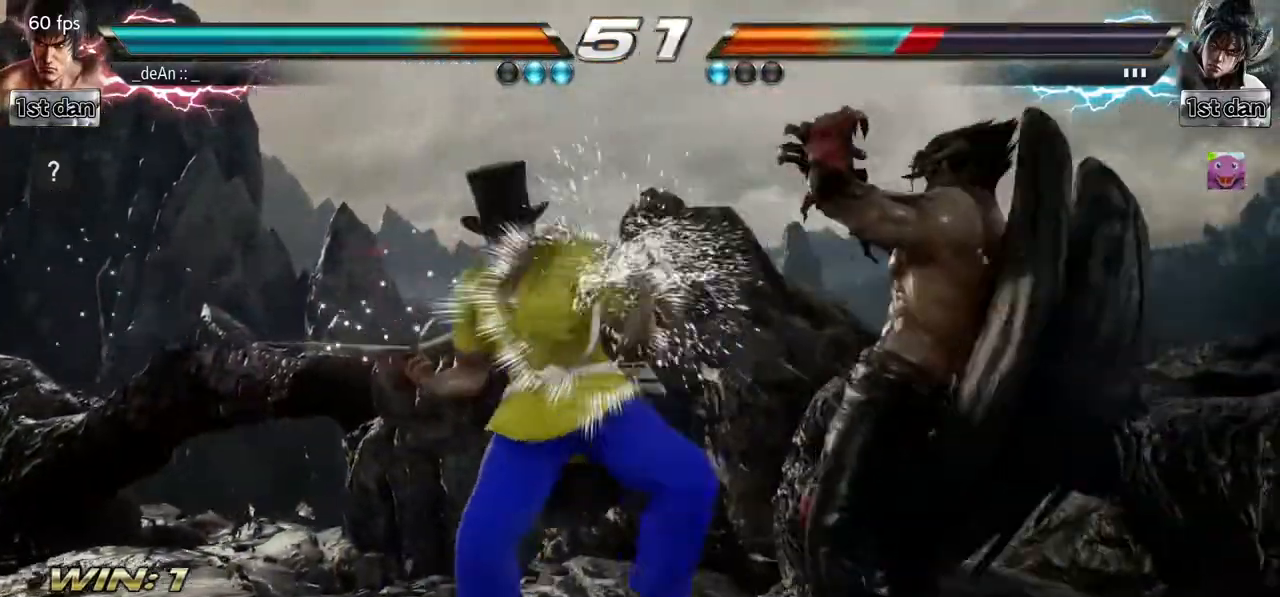
{"buttons": ["CROSS"], "left_stick": "center", "events": [[167, "SQUARE", "down"], [283, "TRIANGLE", "down"], [333, "SQUARE", "up"], [400, "TRIANGLE", "up"], [450, "CROSS", "down"]]}
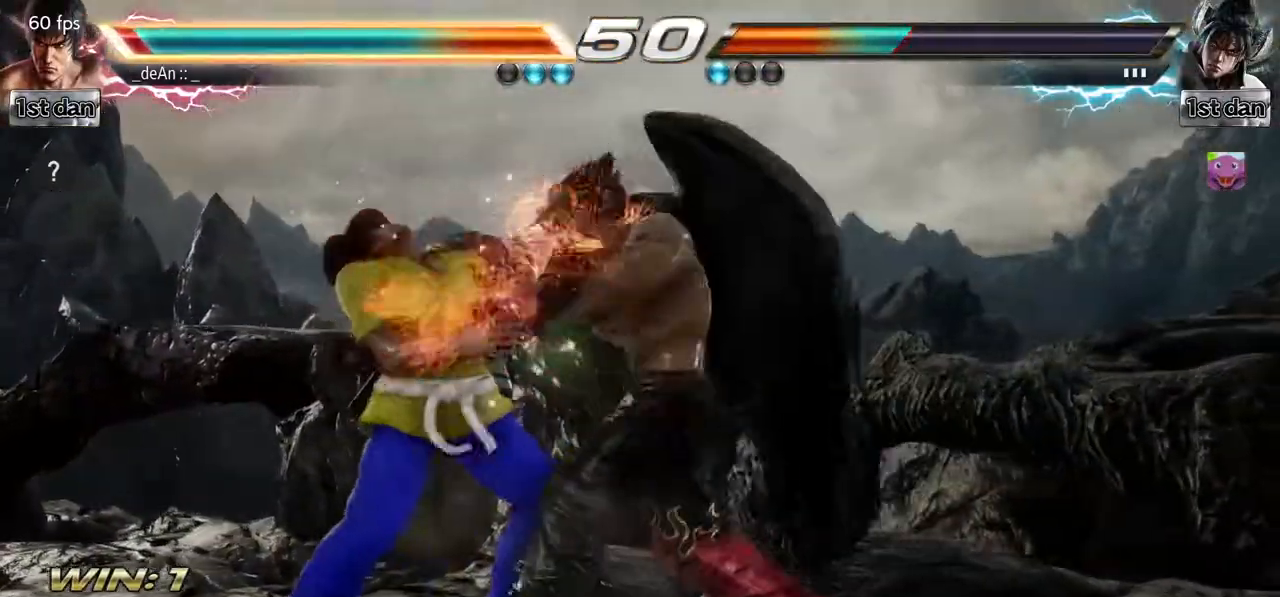
{"buttons": [], "left_stick": "left", "events": [[33, "CROSS", "up"], [217, "left_stick", "left"]]}
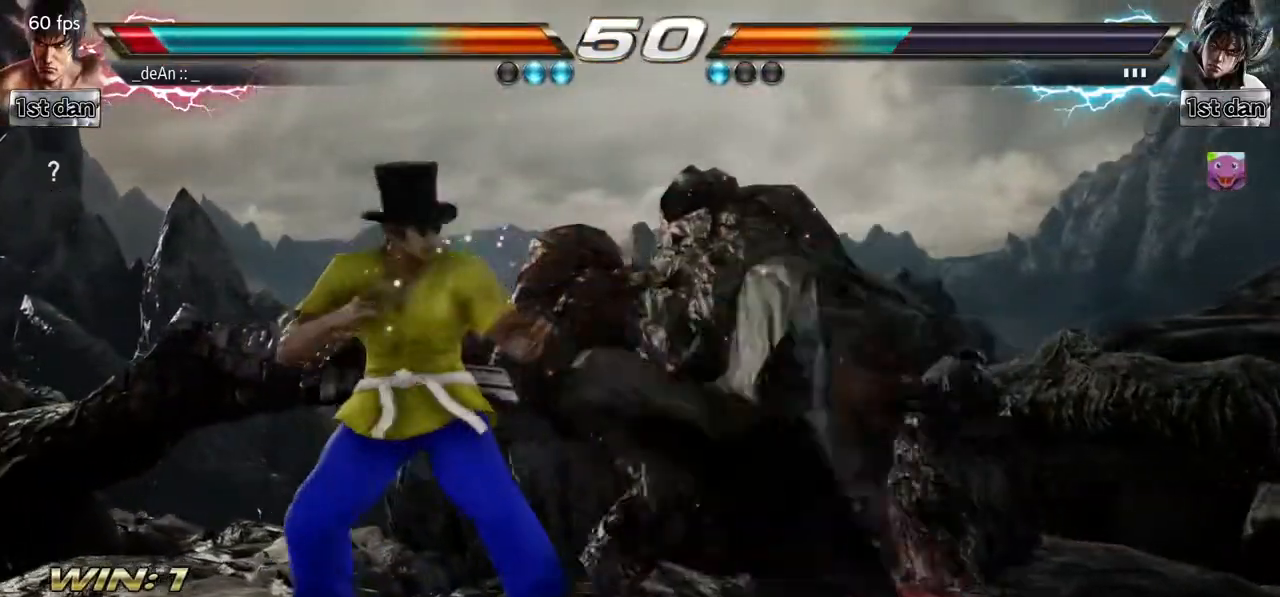
{"buttons": [], "left_stick": "center", "events": [[367, "left_stick", "center"]]}
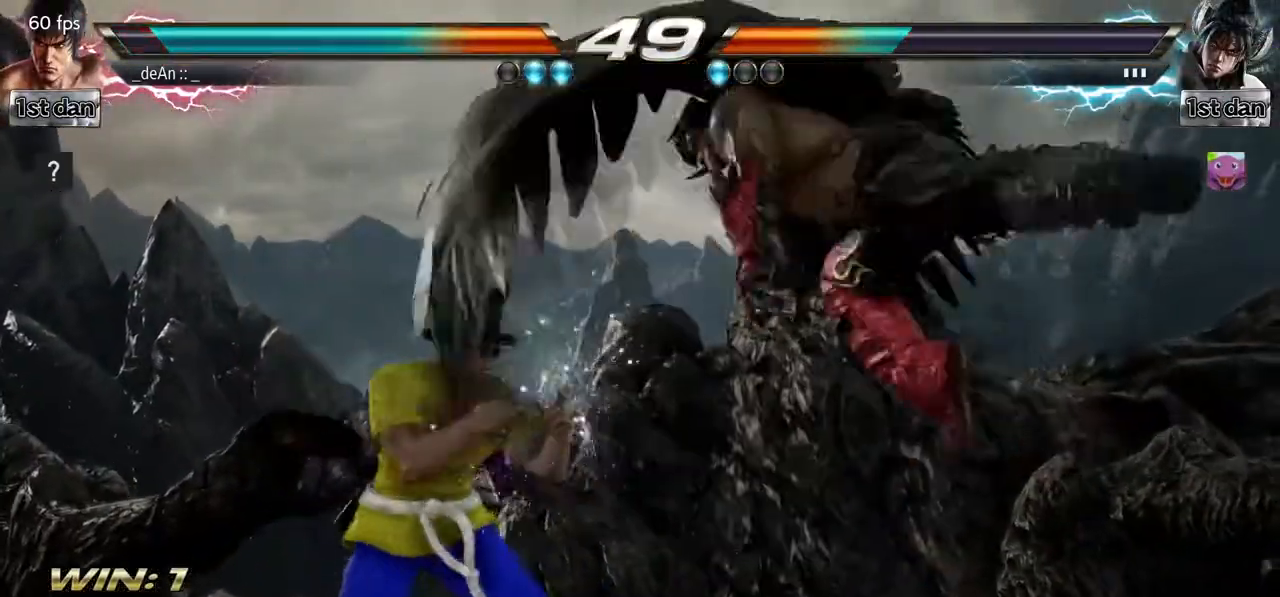
{"buttons": ["TRIANGLE"], "left_stick": "center", "events": [[83, "TRIANGLE", "down"], [150, "TRIANGLE", "up"], [233, "TRIANGLE", "down"], [350, "TRIANGLE", "up"], [417, "TRIANGLE", "down"]]}
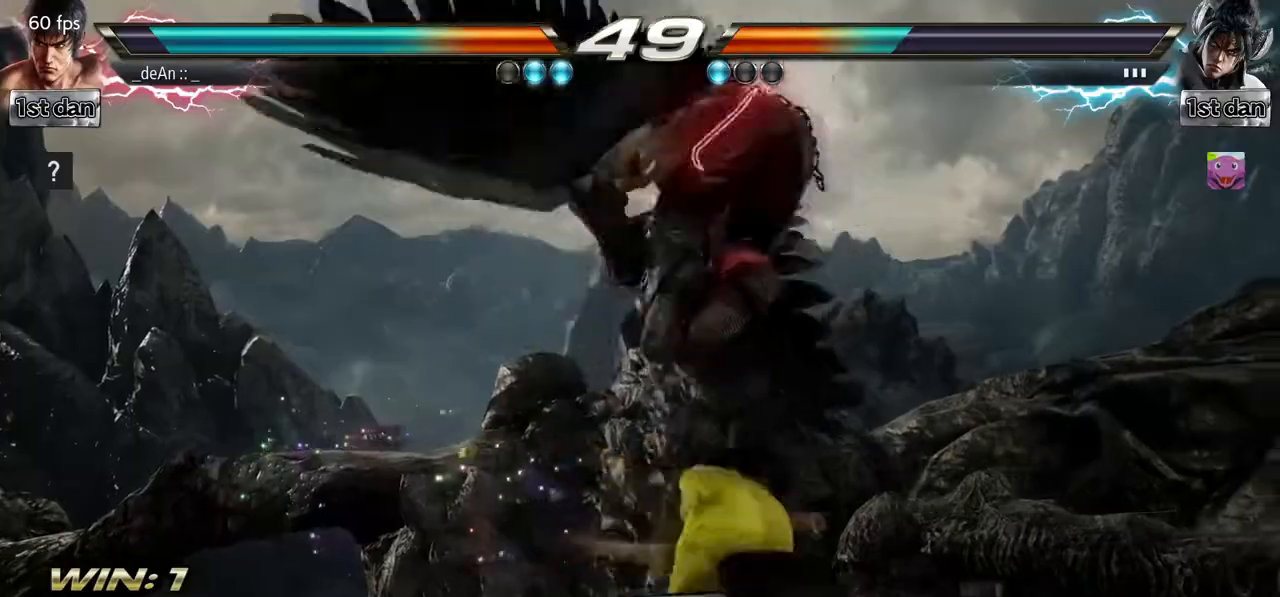
{"buttons": ["TRIANGLE"], "left_stick": "center", "events": [[50, "TRIANGLE", "up"], [67, "TRIANGLE", "down"]]}